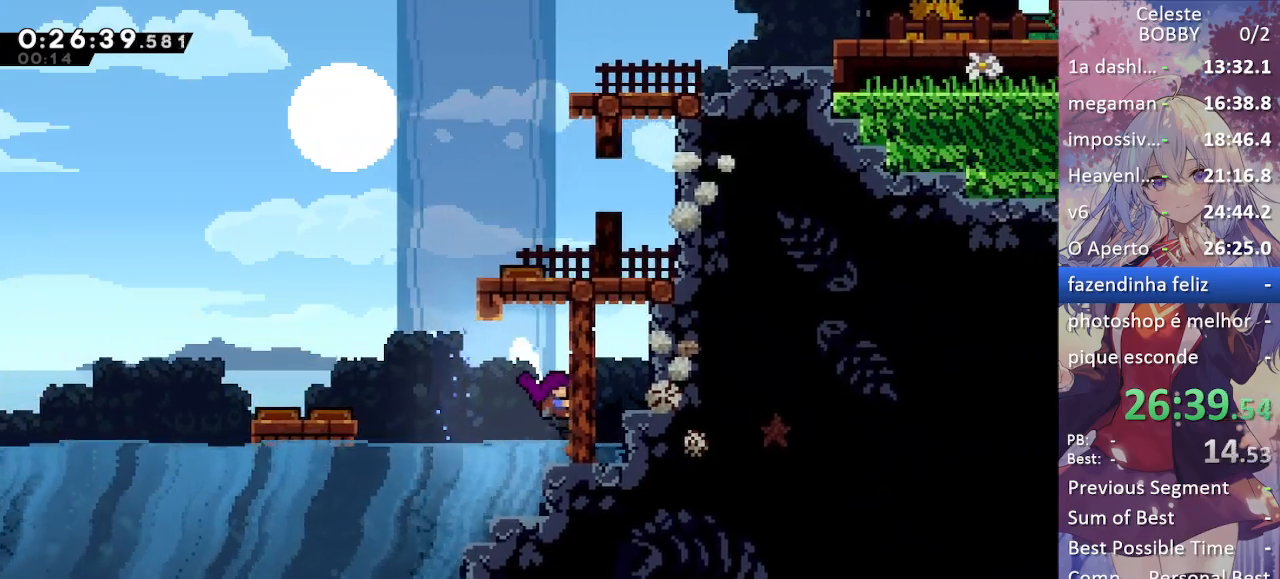
Gameplay with keyboard; each line is a JSON object with the keys held at the frame after it. "events" lists presses ("down") and releases ("up") of "blockless", "bubsdrop", "dash", "demo", "down", "grab", "jump", "jump2", "jump3", "jump4", "jump5", "left", "pause", "right", "rtm" and "up" between this image and that frame as [ms after this image, input, new state], when the widget could be followed in between. No other keys are recorded. Mouse input is not recorded. Key names are as the overlay labels them; some are game actions (e.g. jump) rather than physical keys.
{"keys": ["dash", "grab", "up"], "events": [[67, "jump", "down"], [400, "dash", "down"], [400, "jump", "up"], [400, "left", "up"]]}
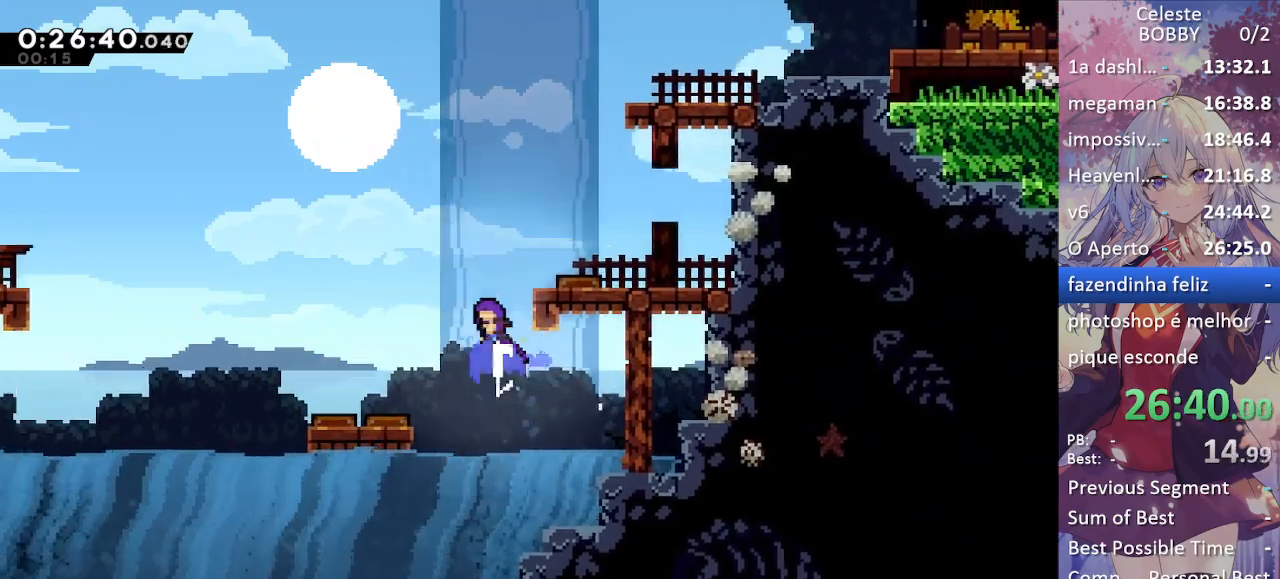
{"keys": [], "events": [[83, "right", "down"], [117, "dash", "up"], [217, "grab", "up"], [217, "up", "up"], [450, "right", "up"]]}
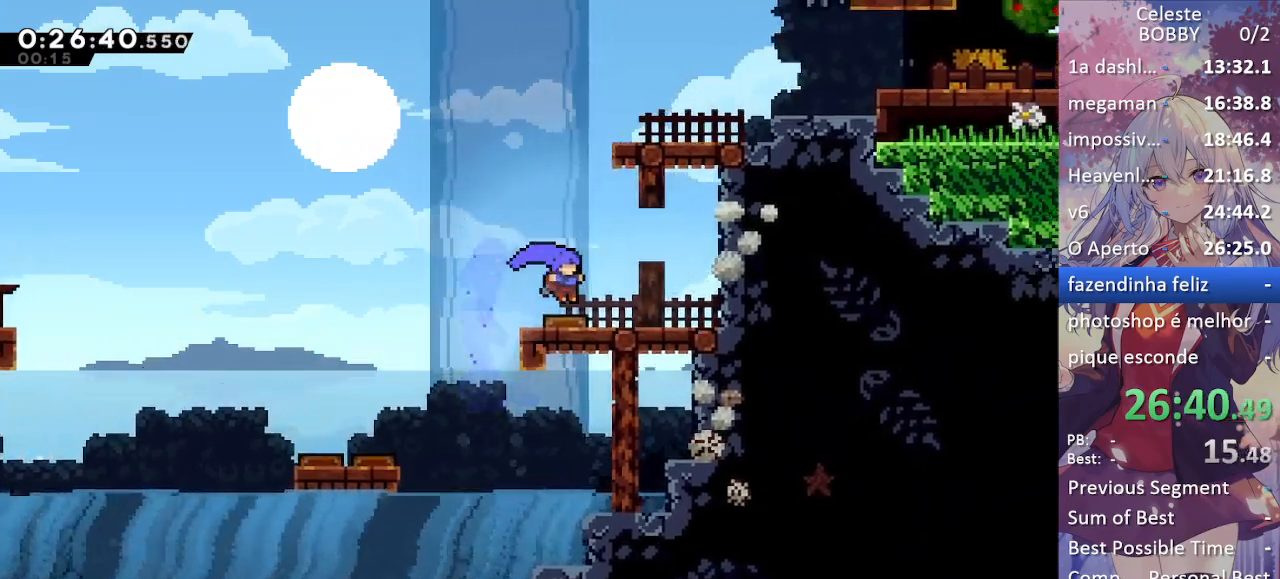
{"keys": ["down", "grab", "jump", "right"], "events": [[200, "right", "down"], [233, "grab", "down"], [367, "jump", "down"], [467, "down", "down"]]}
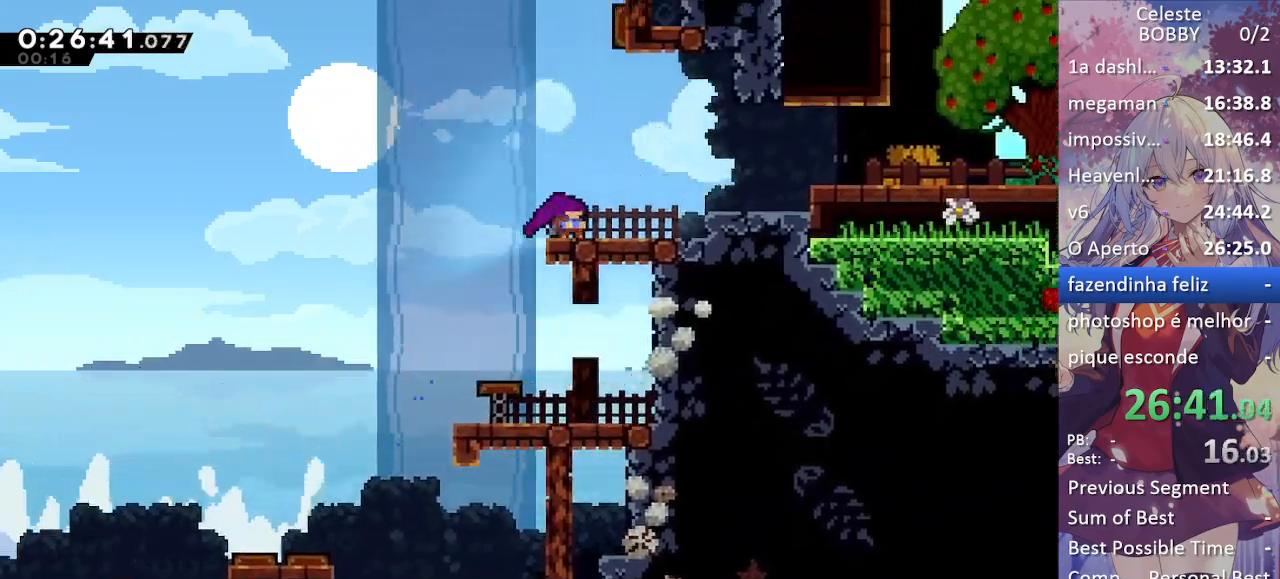
{"keys": ["grab", "right"], "events": [[17, "dash", "down"], [17, "jump", "up"], [67, "dash", "up"], [117, "down", "up"], [150, "jump", "down"], [200, "jump2", "down"], [250, "jump", "up"], [350, "jump2", "up"]]}
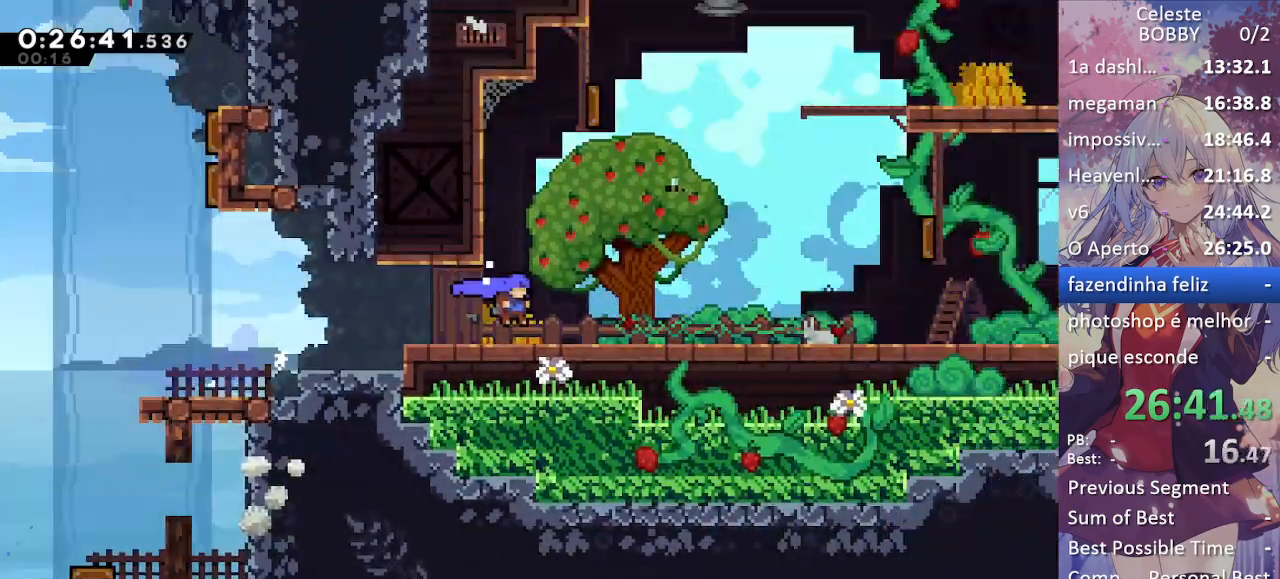
{"keys": ["grab", "jump", "up"], "events": [[217, "jump", "down"], [450, "up", "down"], [500, "right", "up"]]}
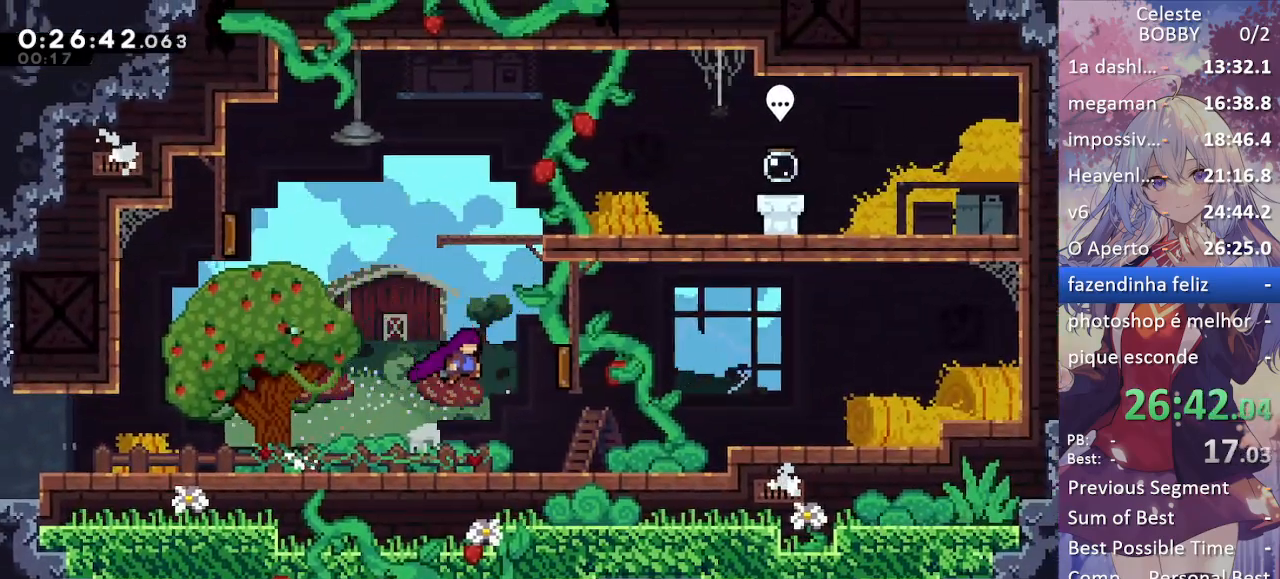
{"keys": ["grab", "right"], "events": [[50, "dash", "down"], [100, "jump", "up"], [233, "right", "down"], [333, "dash", "up"], [333, "up", "up"]]}
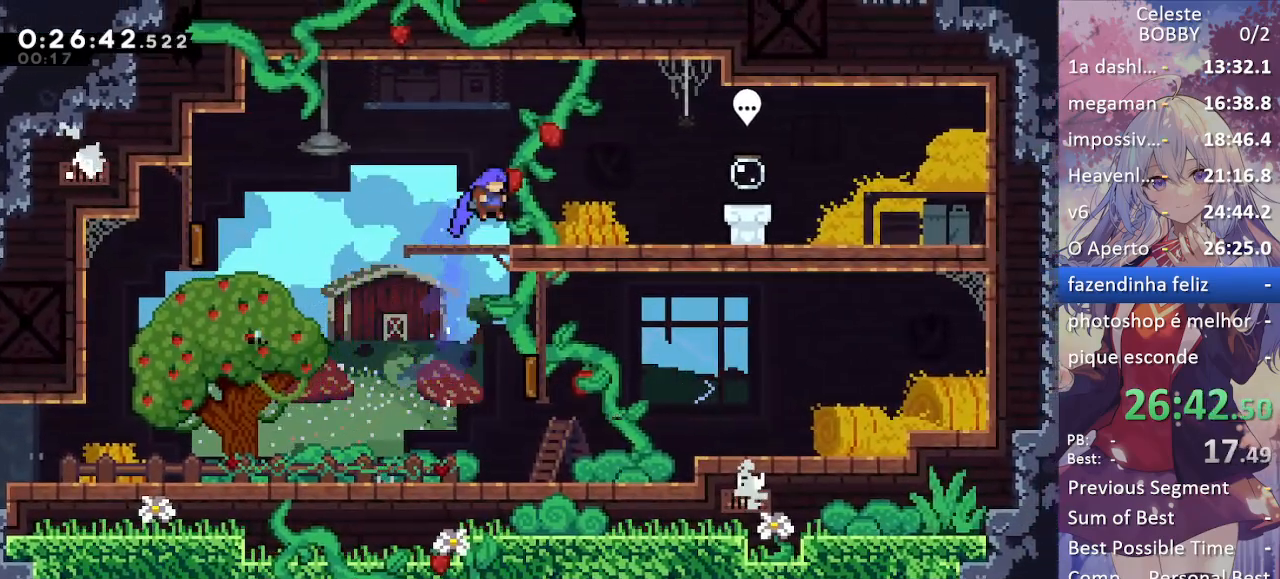
{"keys": ["dash"], "events": [[200, "dash", "down"], [333, "dash", "up"], [333, "grab", "up"], [383, "right", "up"], [483, "dash", "down"]]}
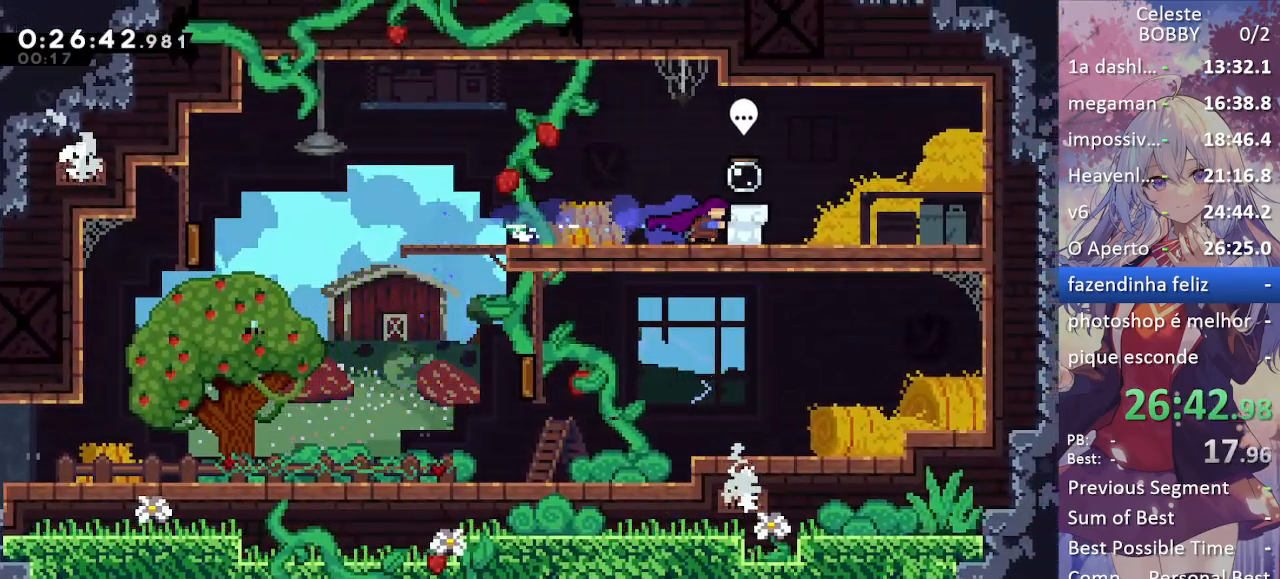
{"keys": ["jump"], "events": [[217, "dash", "up"], [400, "jump", "down"]]}
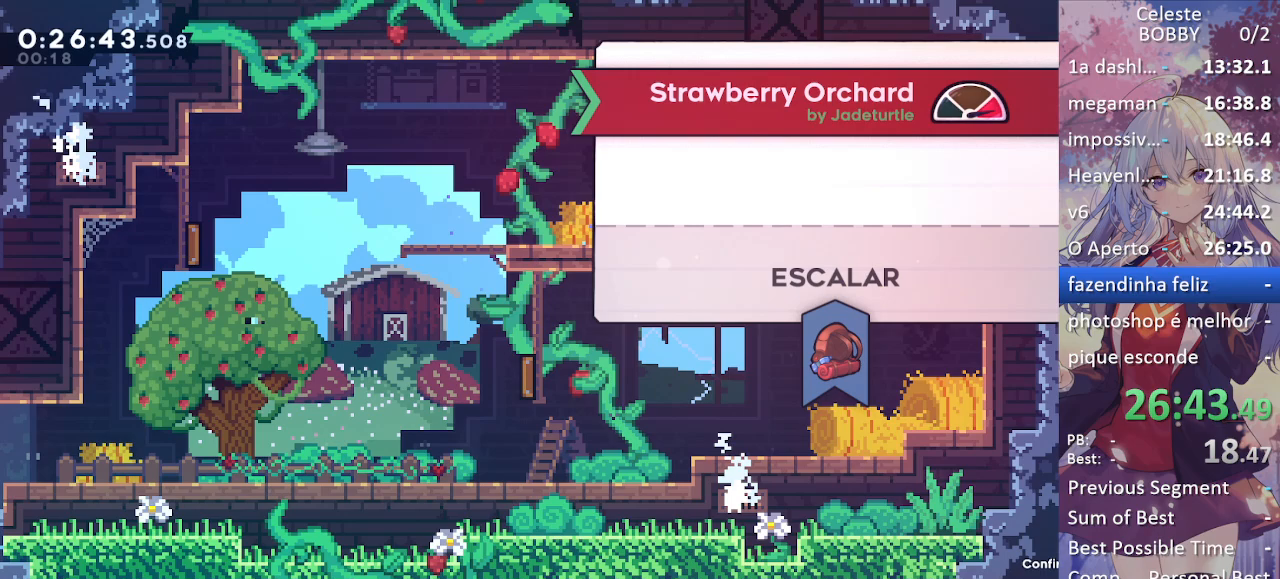
{"keys": ["jump"], "events": [[233, "jump", "up"], [483, "jump", "down"]]}
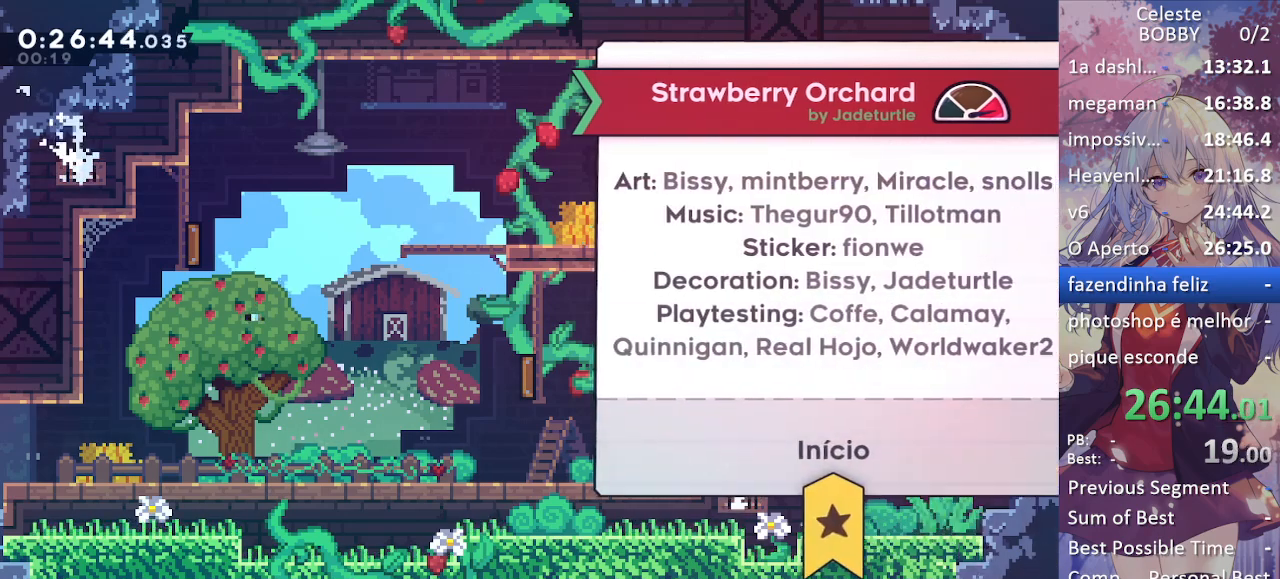
{"keys": [], "events": [[200, "jump", "up"]]}
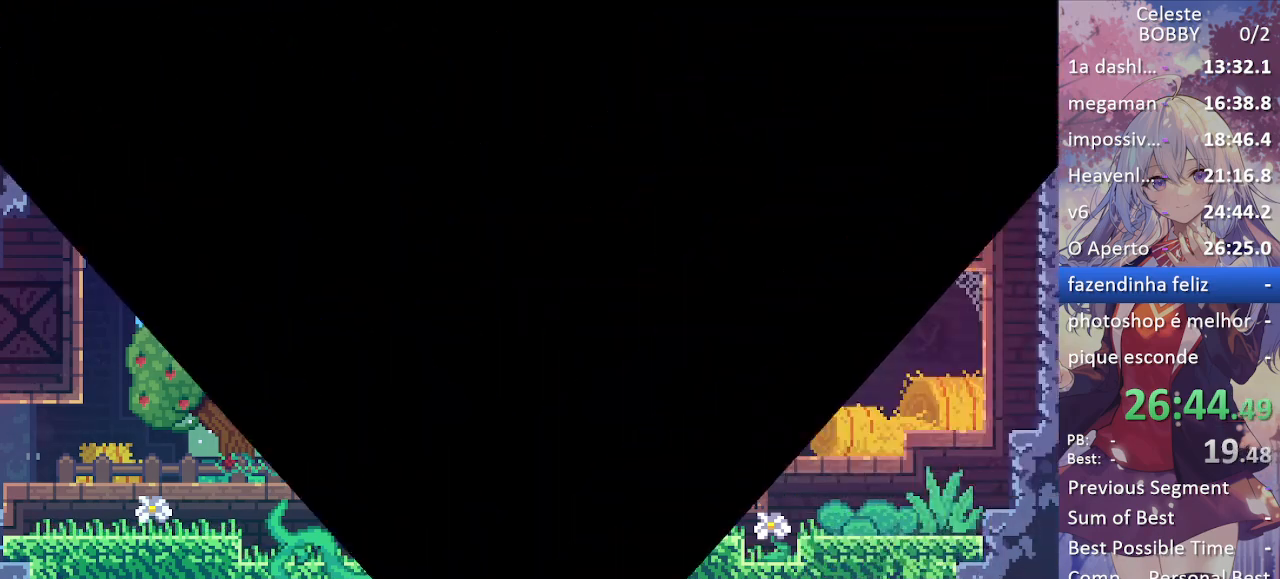
{"keys": [], "events": []}
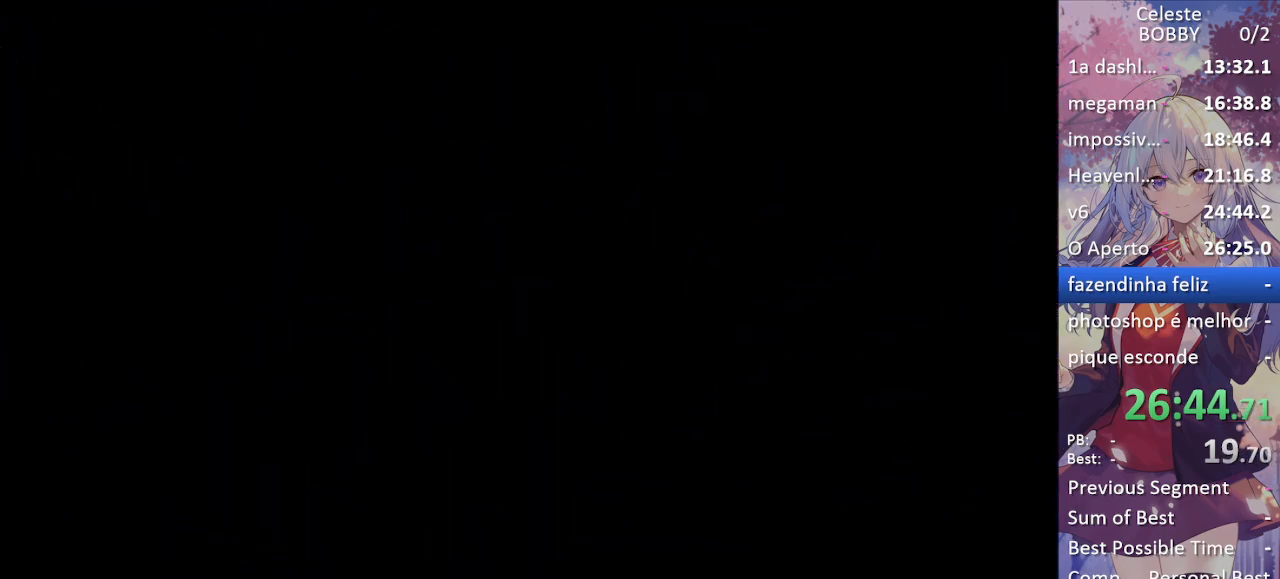
{"keys": [], "events": []}
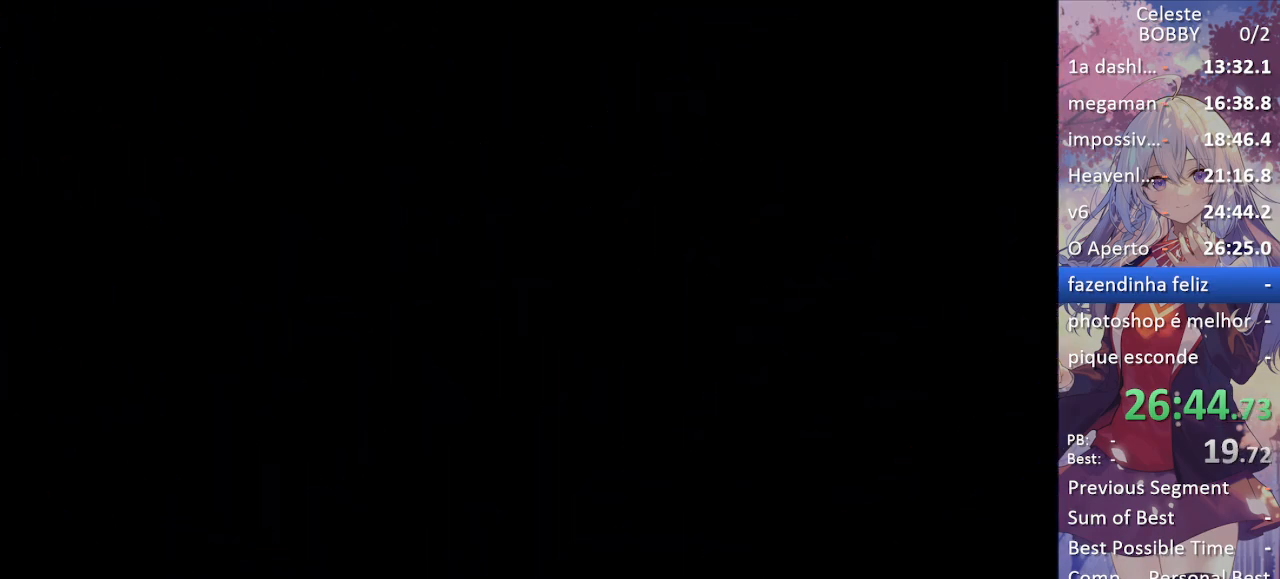
{"keys": [], "events": []}
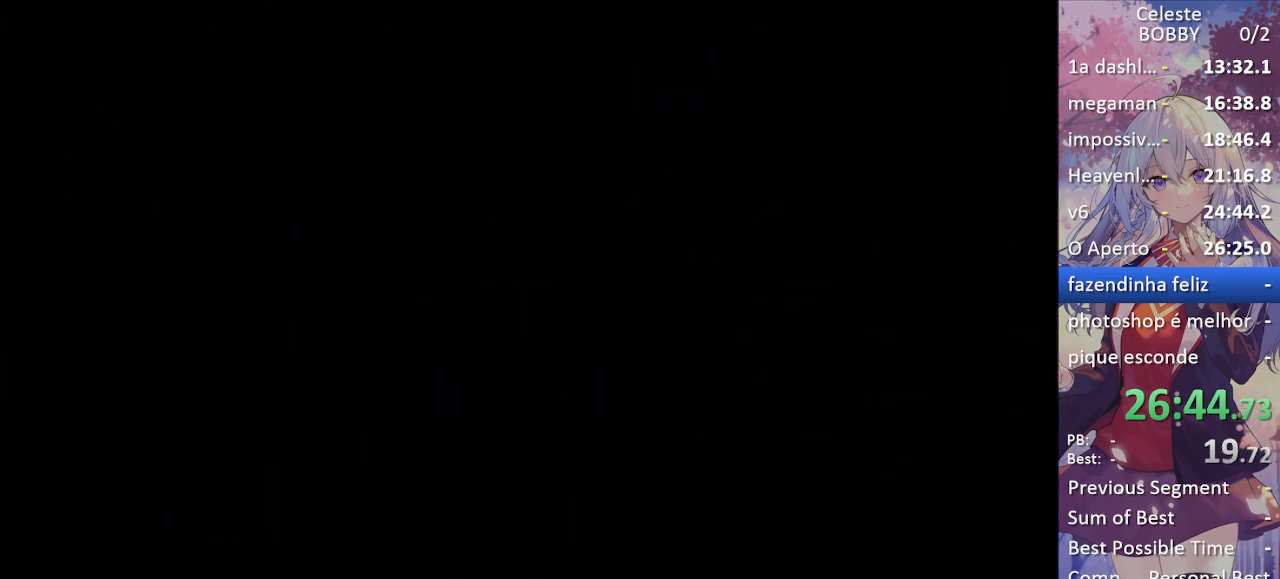
{"keys": [], "events": []}
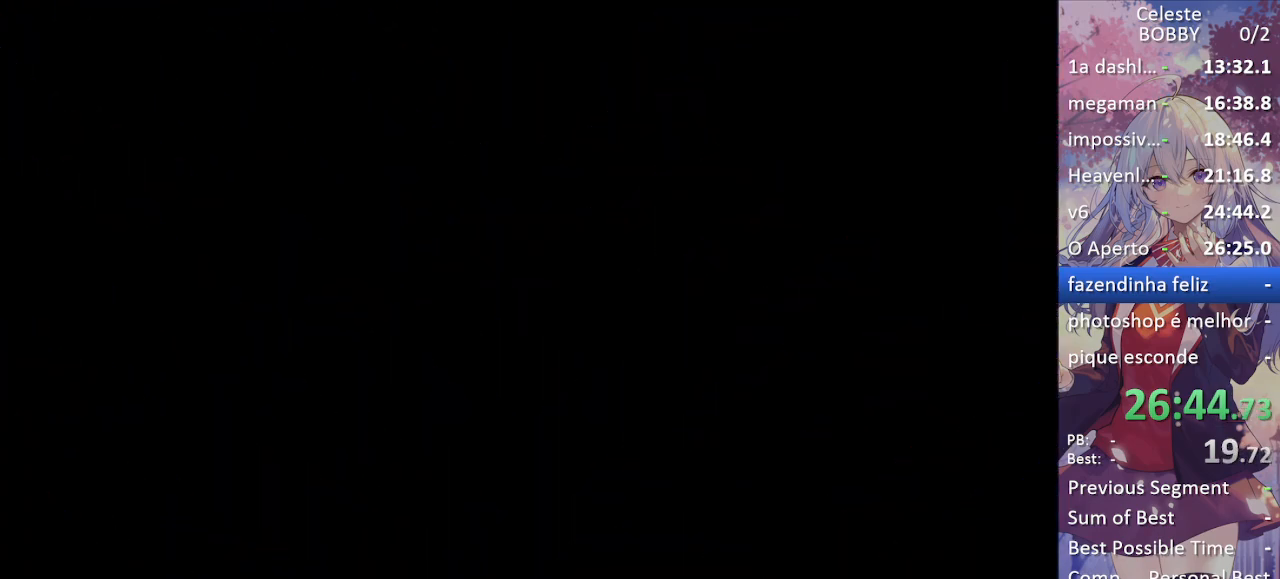
{"keys": ["grab"], "events": [[433, "grab", "down"]]}
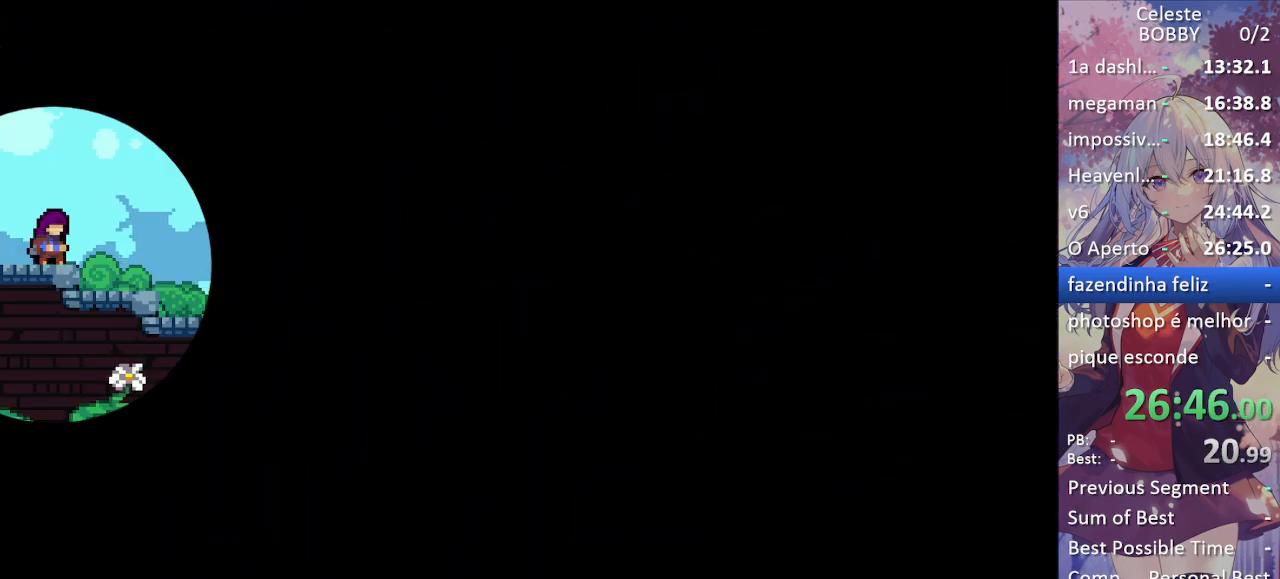
{"keys": ["grab", "left"], "events": [[417, "demo", "down"], [467, "left", "down"], [500, "demo", "up"]]}
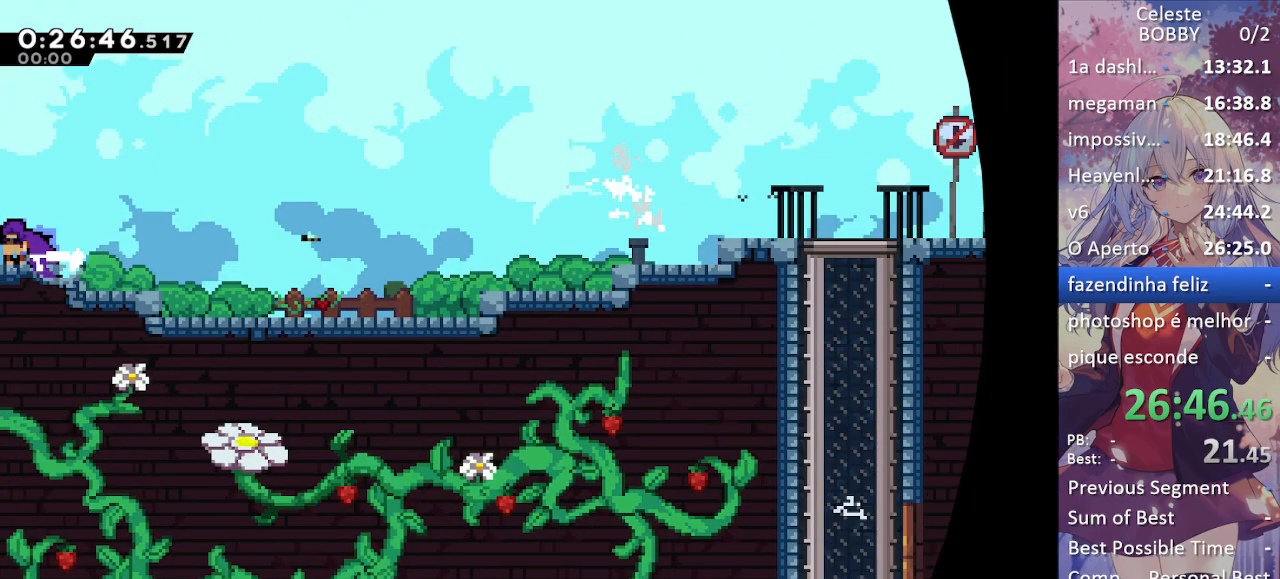
{"keys": ["grab", "jump", "right"], "events": [[50, "left", "up"], [50, "right", "down"], [100, "jump", "down"], [233, "jump", "up"], [283, "down", "down"], [333, "dash", "down"], [383, "dash", "up"], [483, "down", "up"], [483, "jump", "down"]]}
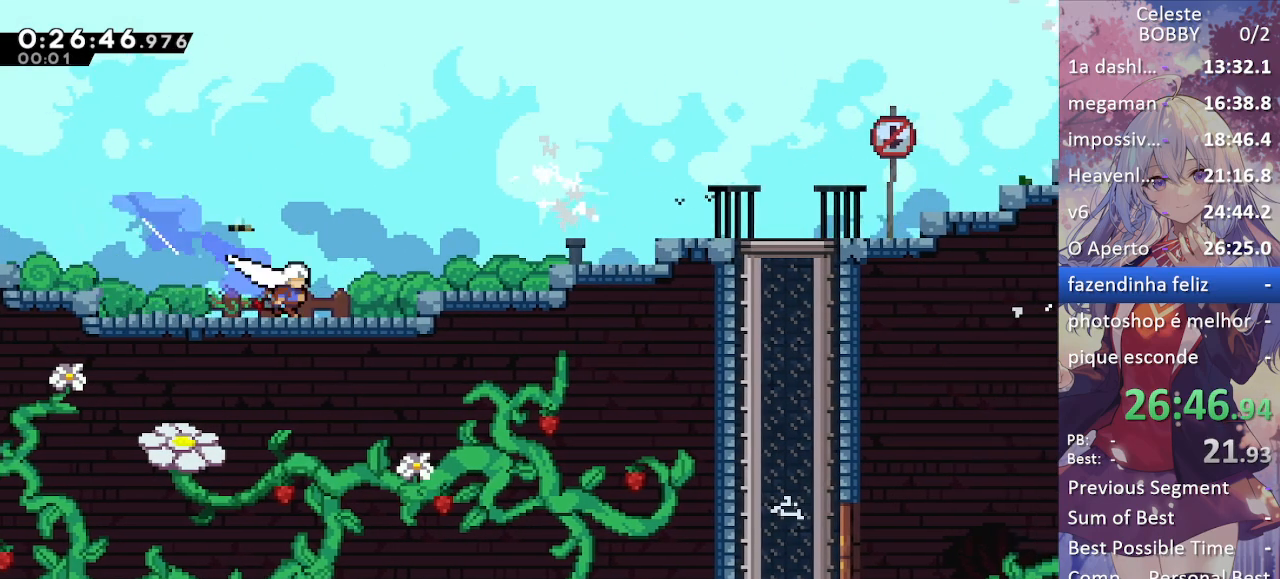
{"keys": ["right"], "events": [[67, "jump2", "down"], [117, "jump", "up"], [167, "jump", "down"], [167, "jump2", "up"], [250, "jump2", "down"], [300, "jump", "up"], [400, "jump2", "up"], [483, "grab", "up"]]}
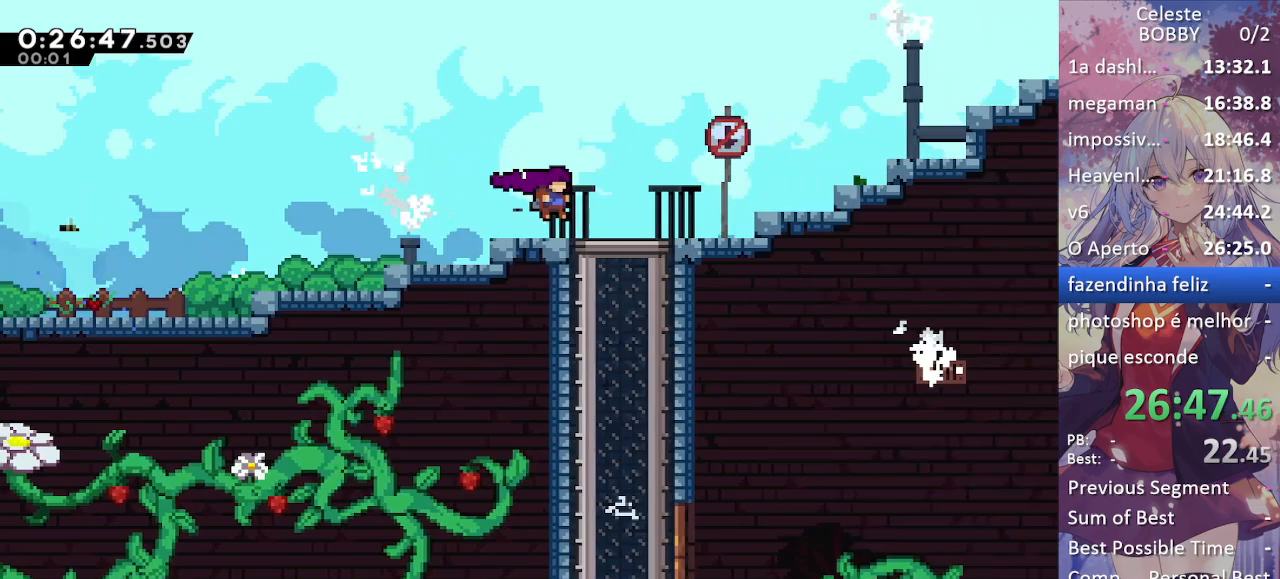
{"keys": ["down", "right"], "events": [[33, "down", "down"], [33, "right", "up"], [83, "dash", "down"], [217, "dash", "up"], [267, "right", "down"]]}
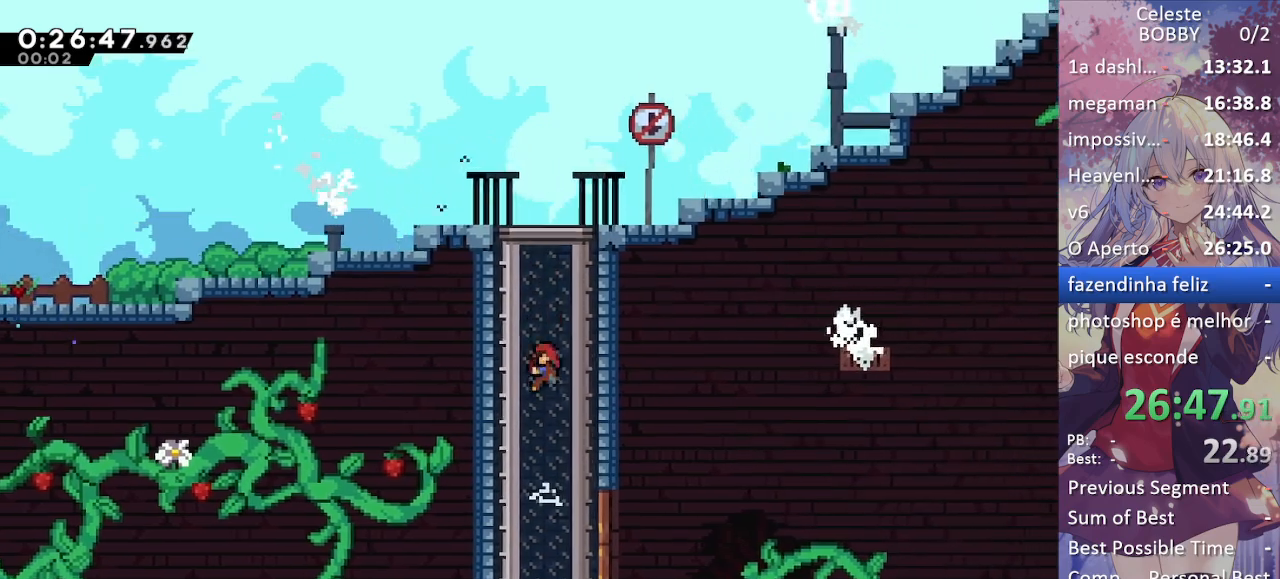
{"keys": ["down", "right"], "events": []}
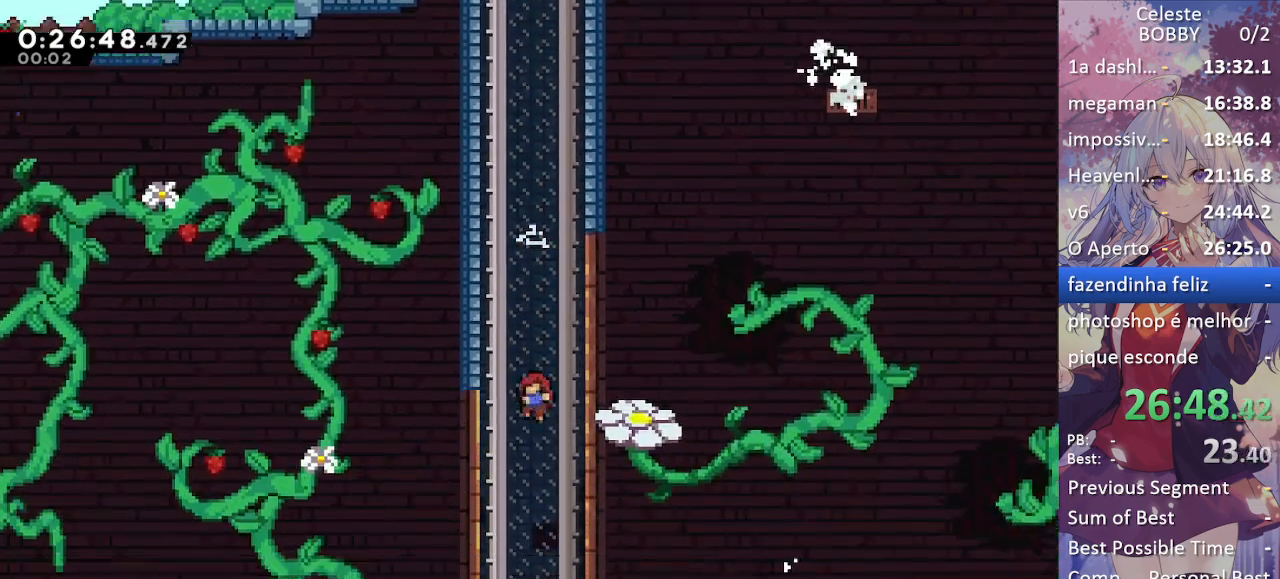
{"keys": ["down", "right"], "events": []}
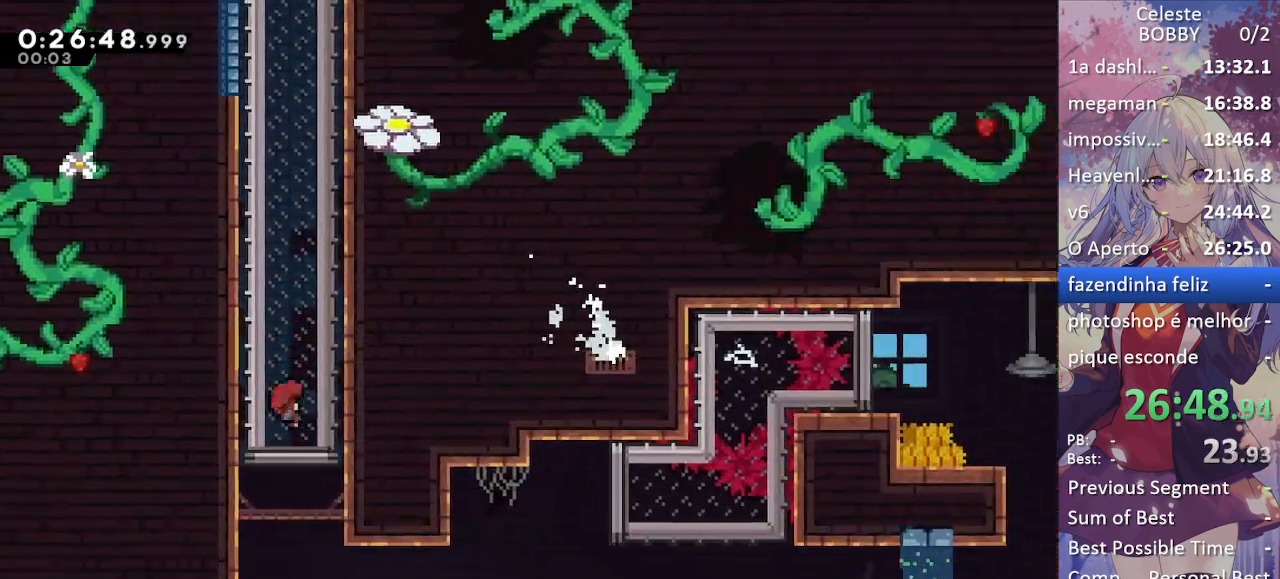
{"keys": ["right"], "events": [[217, "dash", "down"], [417, "dash", "up"], [500, "down", "up"]]}
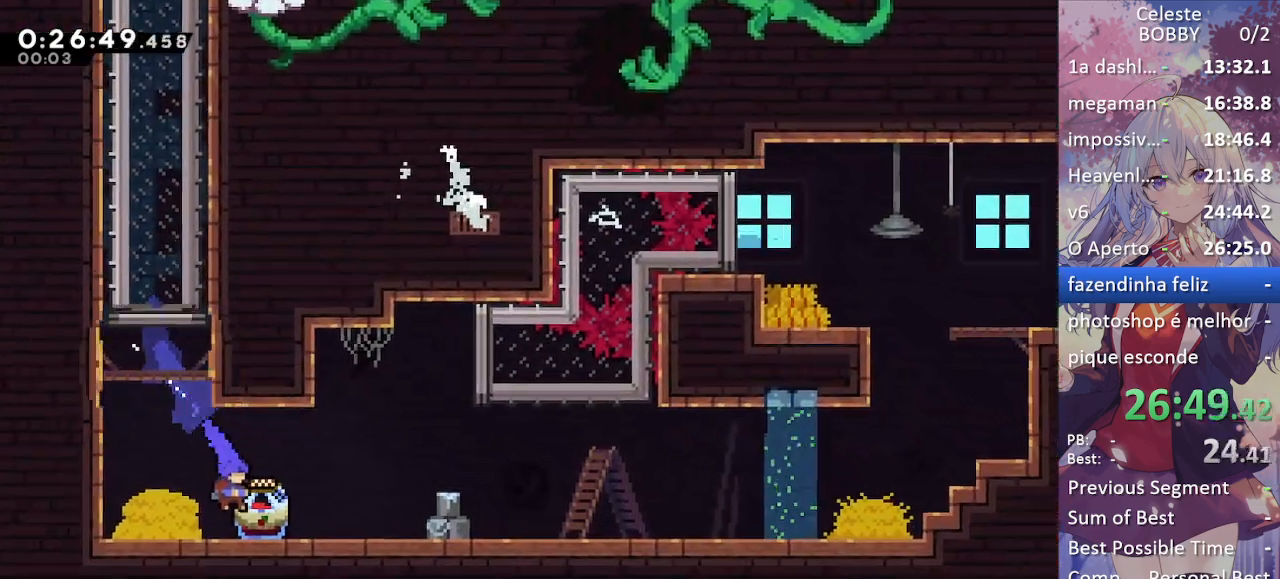
{"keys": ["grab", "right"], "events": [[100, "demo", "down"], [100, "pause", "down"], [200, "pause", "up"], [250, "demo", "up"], [367, "grab", "down"]]}
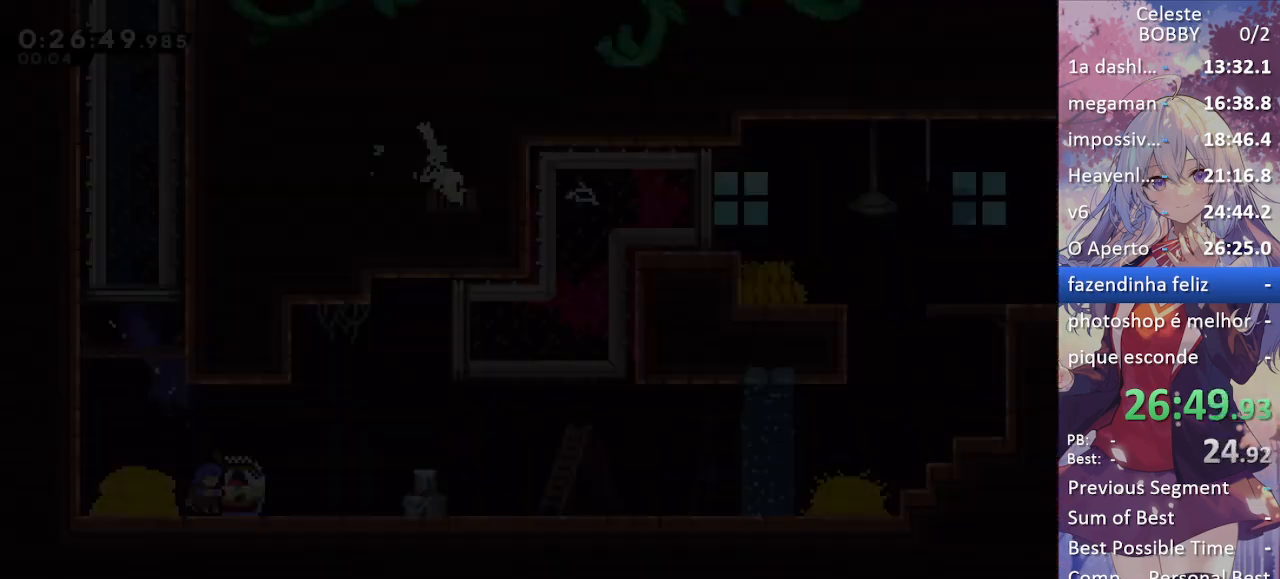
{"keys": ["grab", "jump", "right"], "events": [[450, "jump", "down"]]}
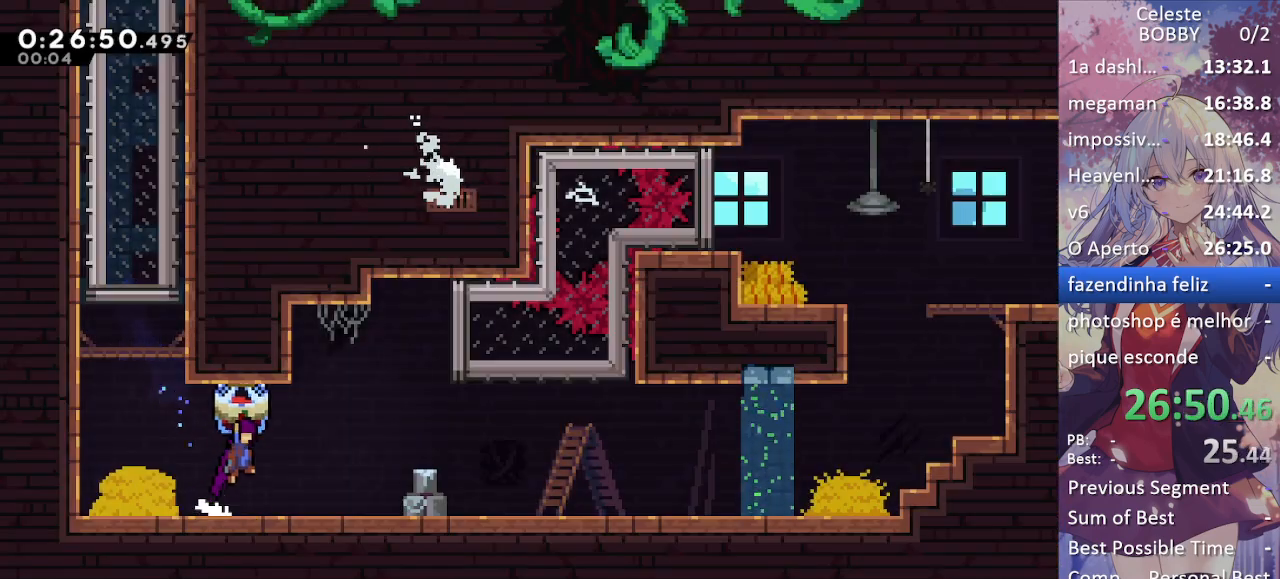
{"keys": ["right"], "events": [[217, "jump", "up"], [267, "grab", "up"]]}
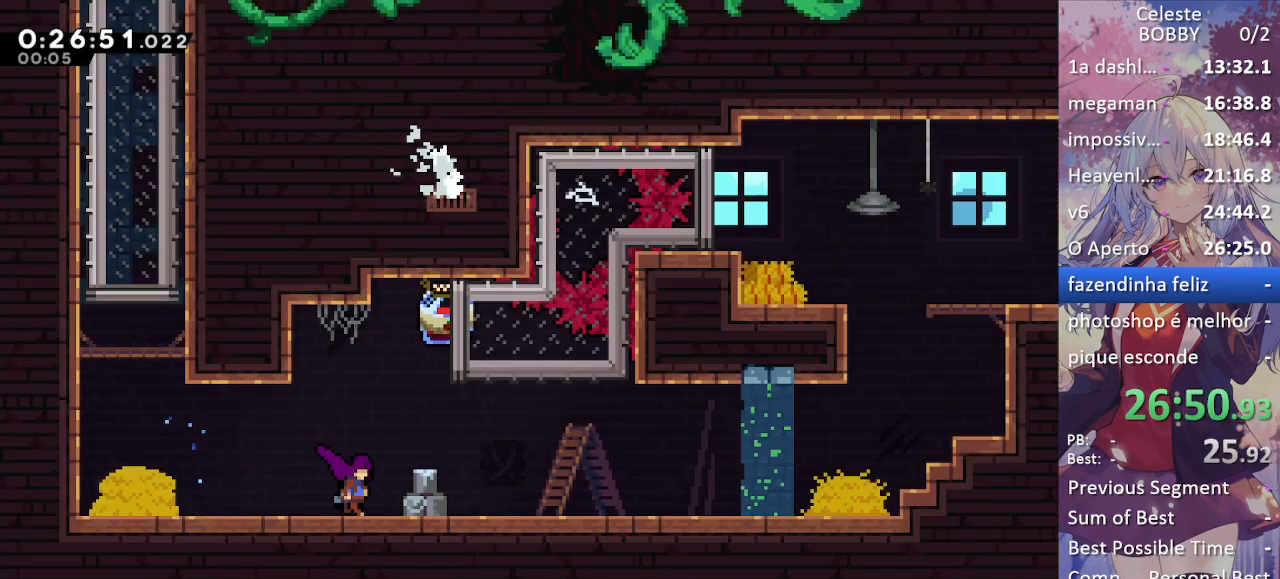
{"keys": ["down", "jump", "right"], "events": [[50, "demo", "down"], [50, "down", "down"], [150, "jump", "down"], [183, "demo", "up"], [183, "jump", "up"], [383, "jump", "down"]]}
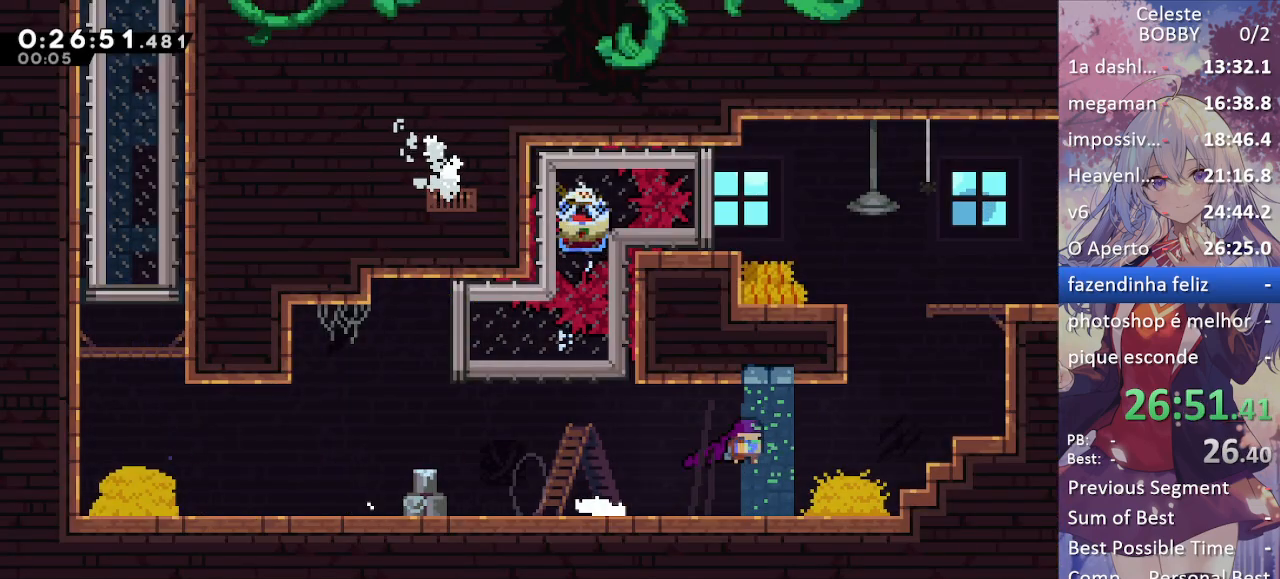
{"keys": ["left"], "events": [[67, "down", "up"], [217, "dash", "down"], [217, "grab", "down"], [217, "jump", "up"], [217, "right", "up"], [217, "up", "down"], [383, "dash", "up"], [383, "up", "up"], [433, "left", "down"], [483, "grab", "up"]]}
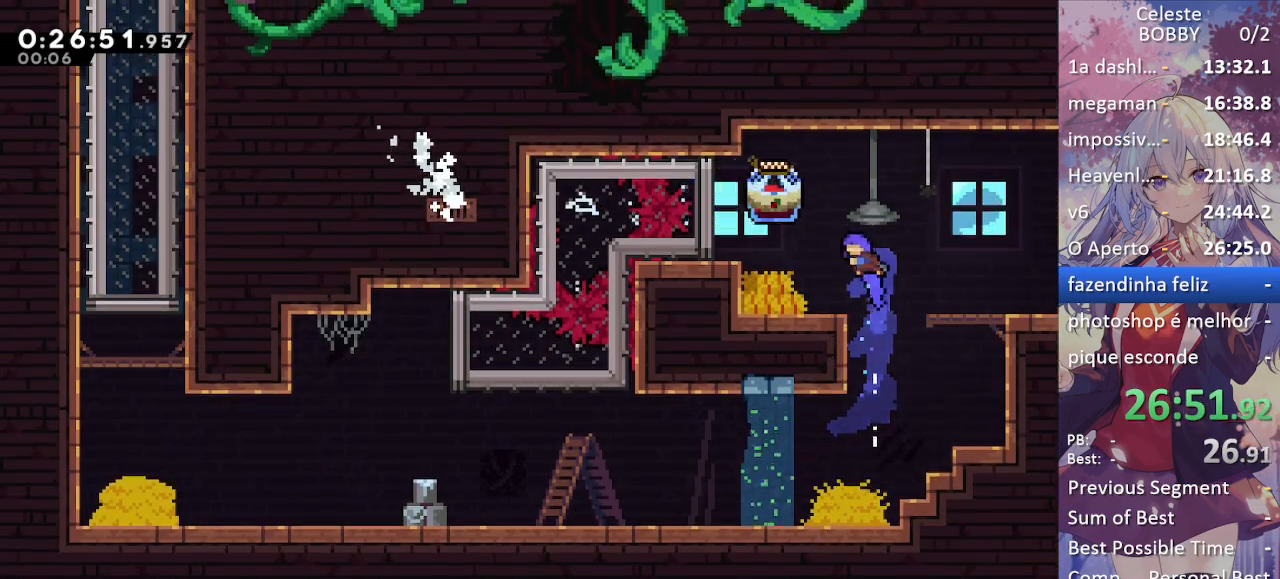
{"keys": ["grab", "right"], "events": [[267, "left", "up"], [367, "right", "down"], [417, "demo", "down"], [417, "grab", "down"], [467, "demo", "up"]]}
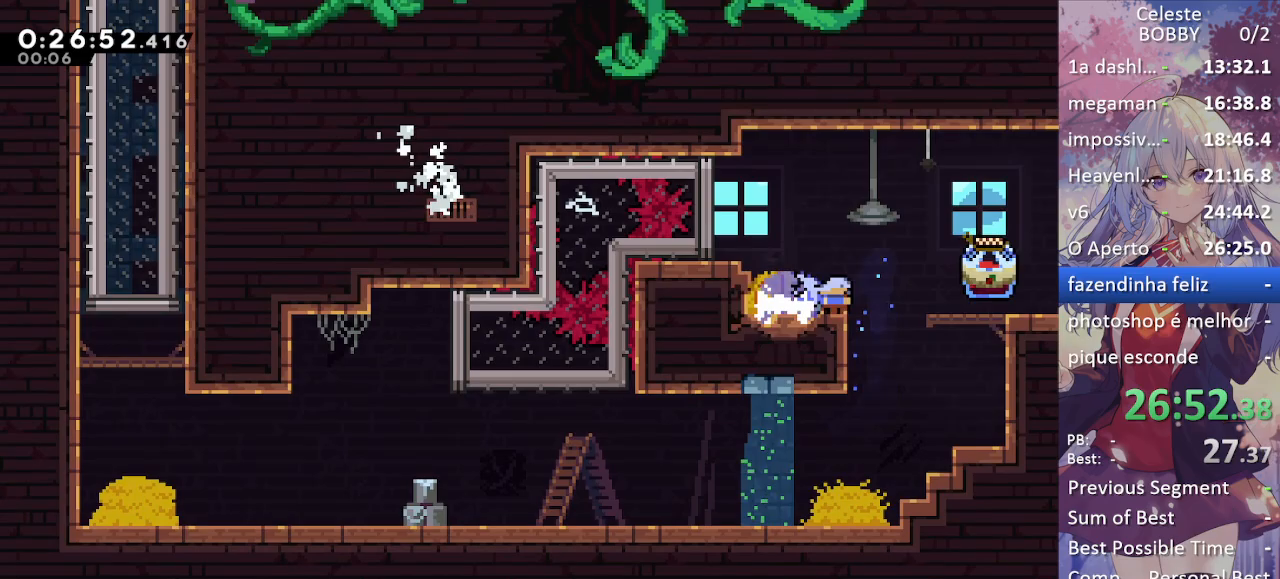
{"keys": ["grab", "right"], "events": [[100, "jump", "down"], [133, "jump", "up"]]}
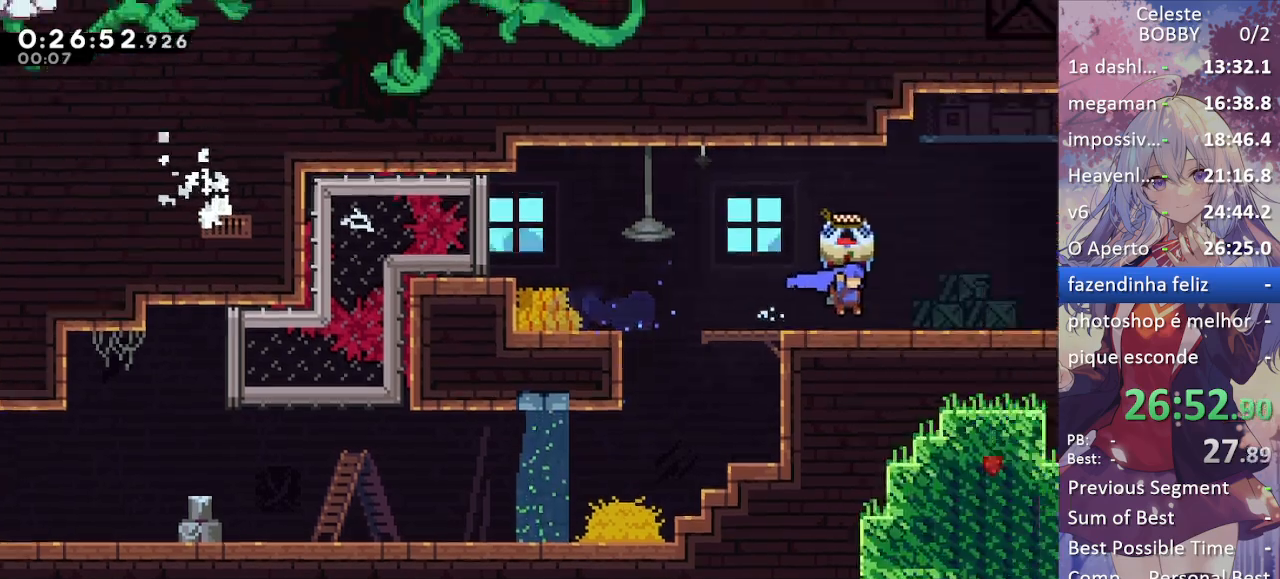
{"keys": ["grab", "right"], "events": []}